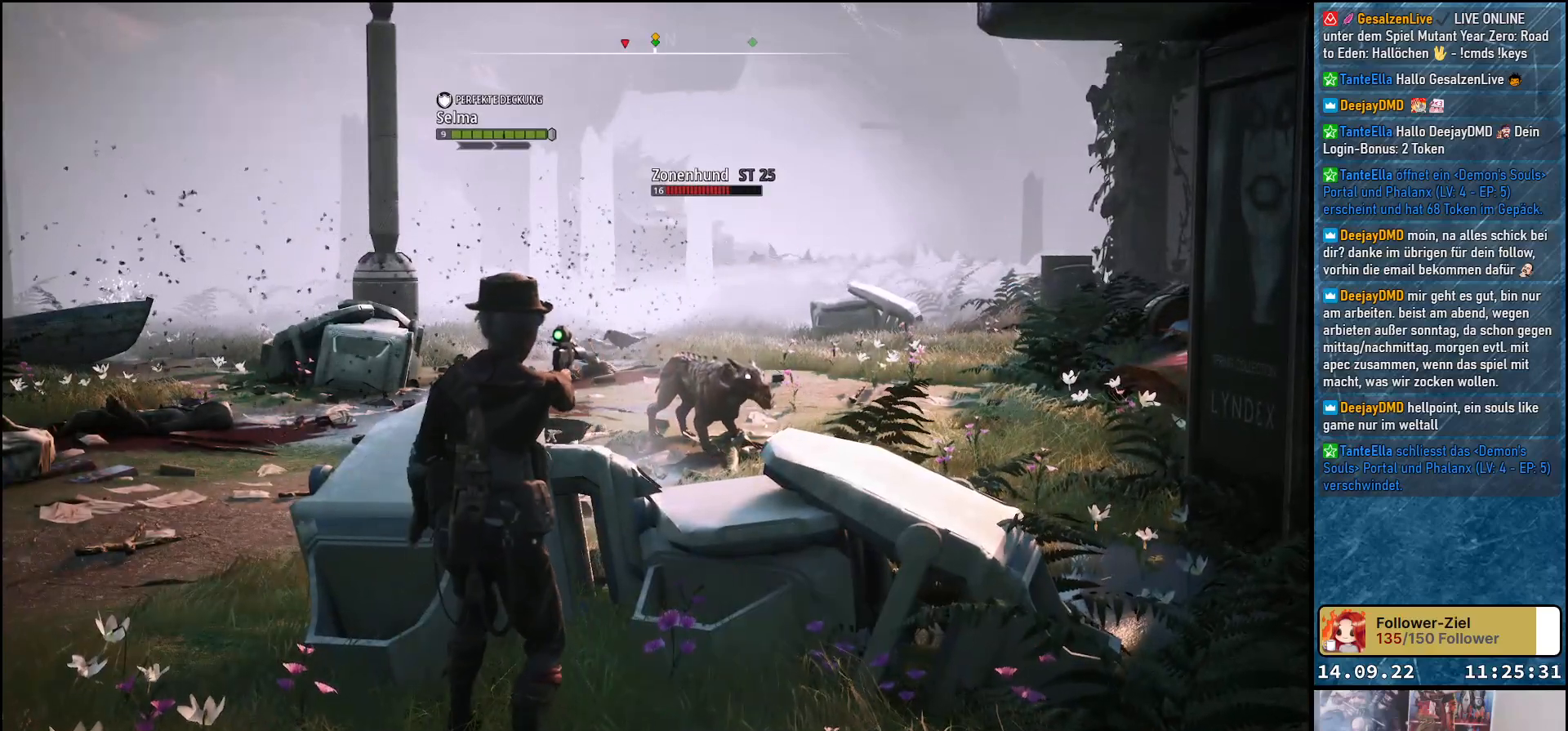
Gameplay with a controller (Xbox layout); each line is a JSON object with the inputs held at the frame after it. "events" lists button and stick changes between this image and that frame as [ms after this image, input, new state], when the widget could be followed in between.
{"buttons": [], "left_stick": "center", "right_stick": "center", "events": []}
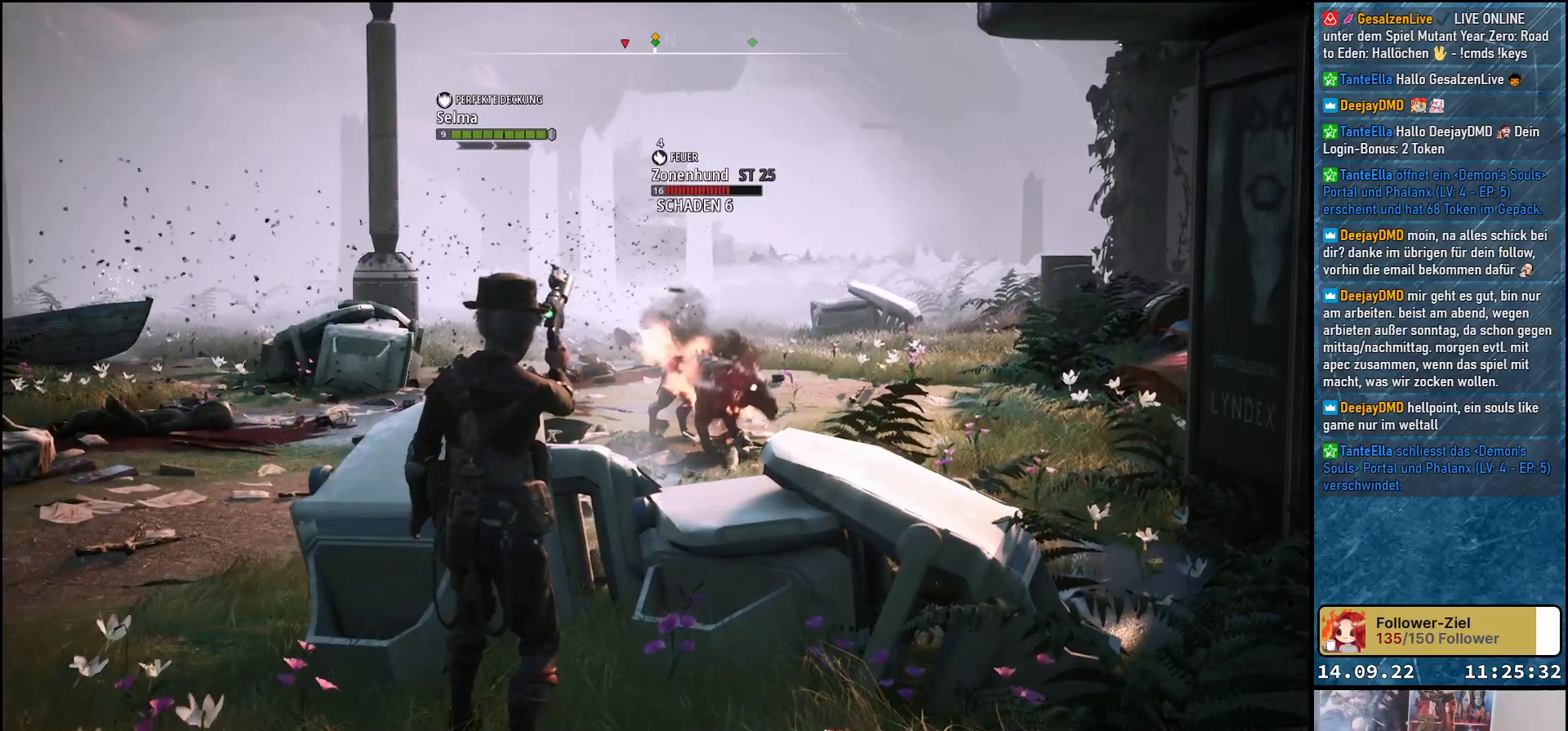
{"buttons": [], "left_stick": "center", "right_stick": "center", "events": []}
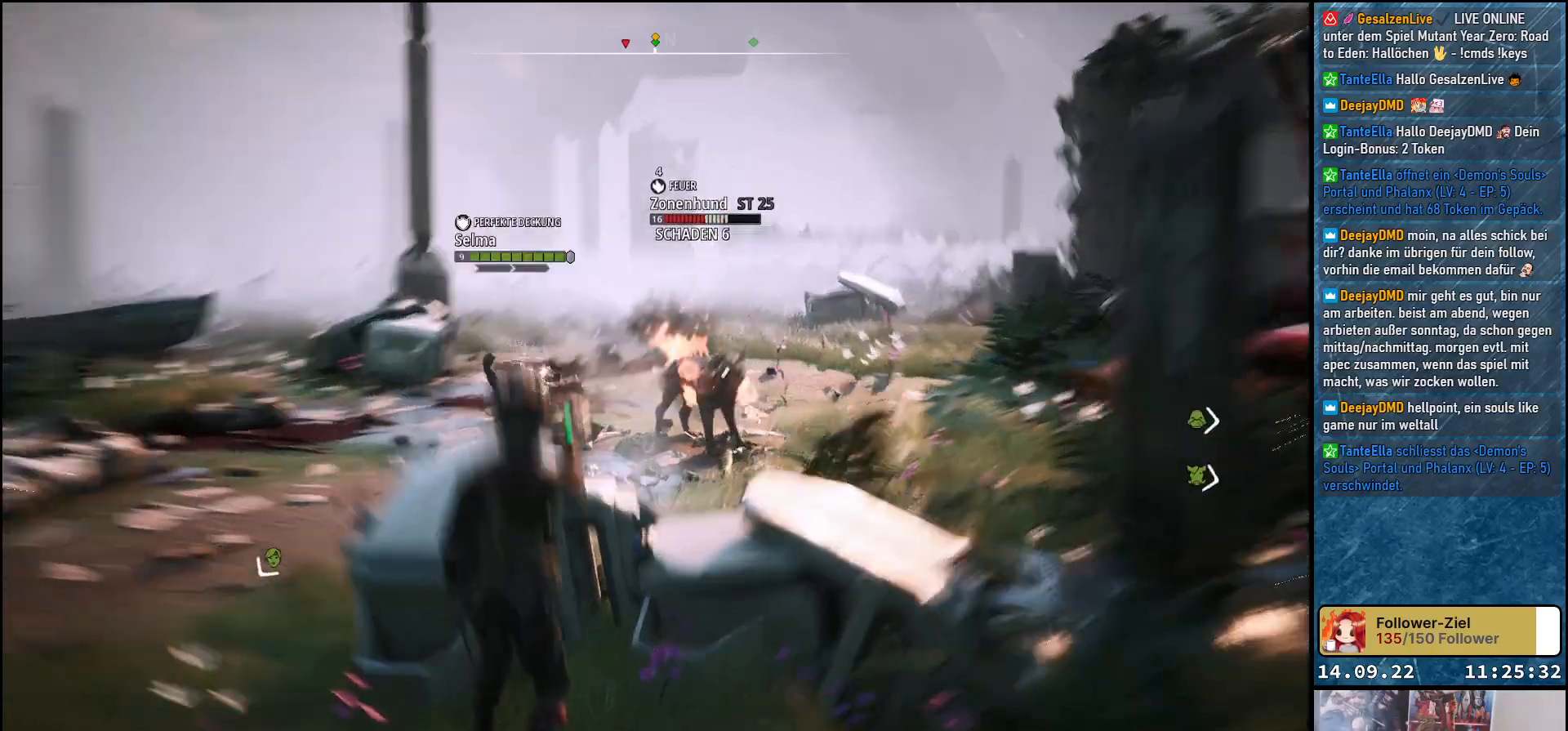
{"buttons": [], "left_stick": "center", "right_stick": "center", "events": []}
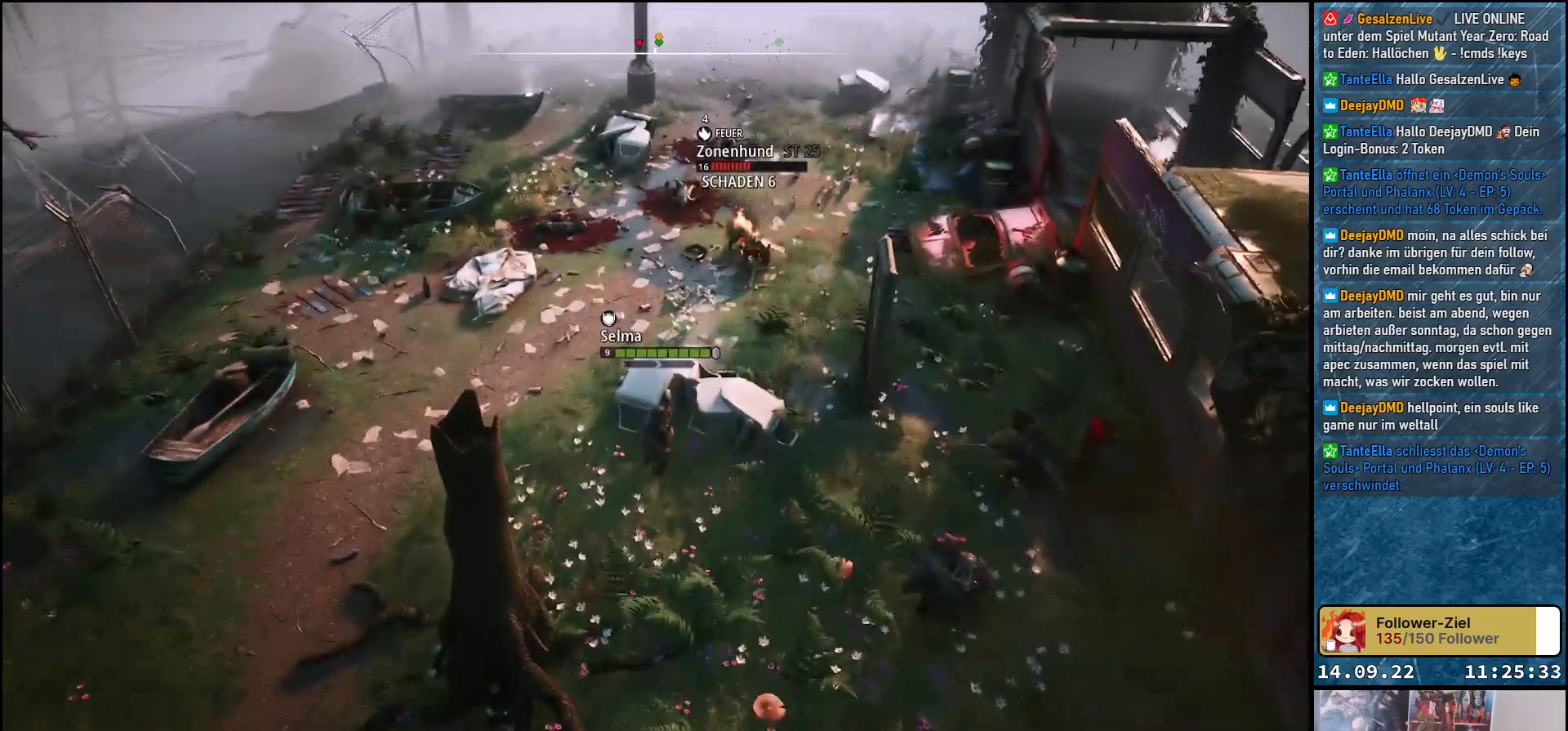
{"buttons": [], "left_stick": "center", "right_stick": "center", "events": []}
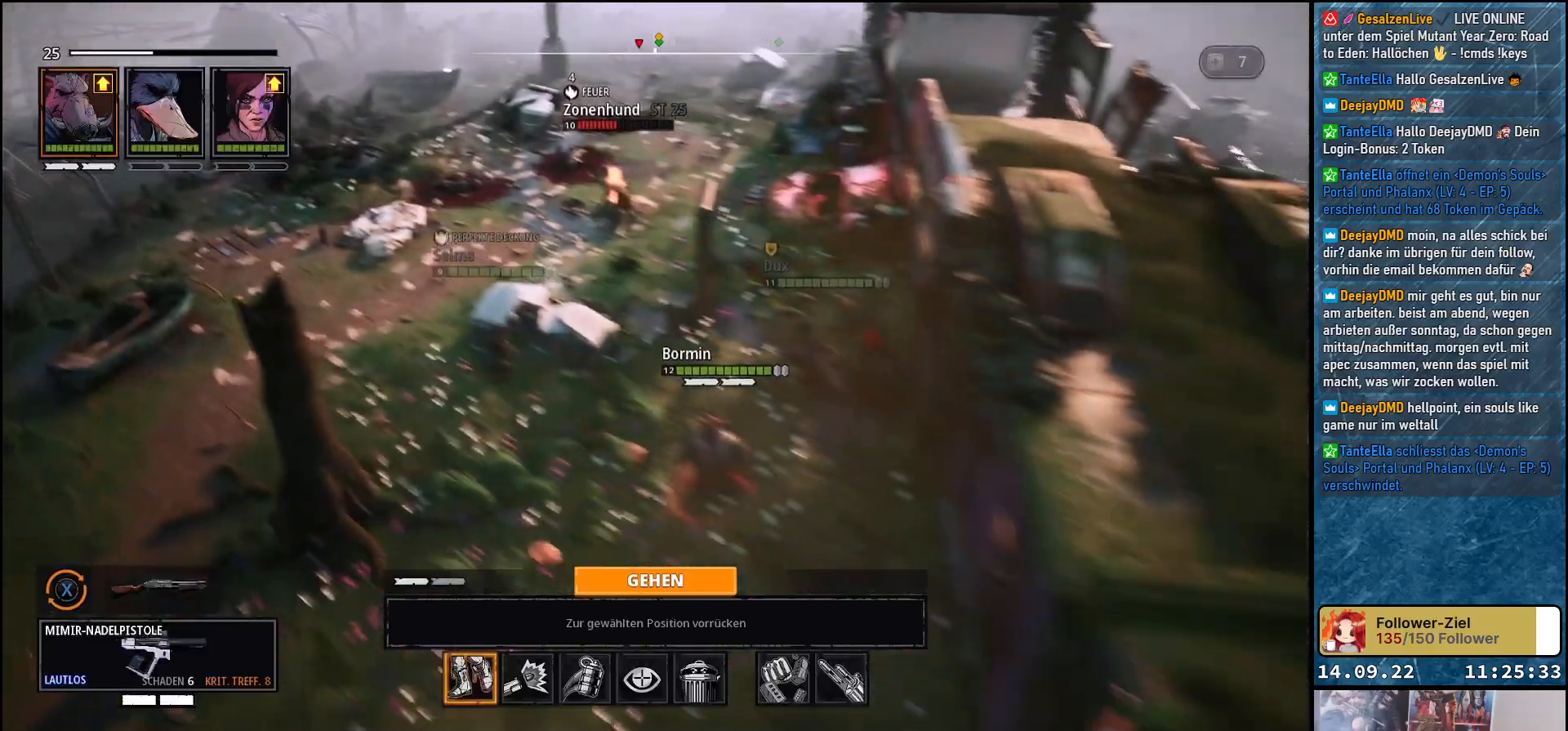
{"buttons": [], "left_stick": "center", "right_stick": "center", "events": []}
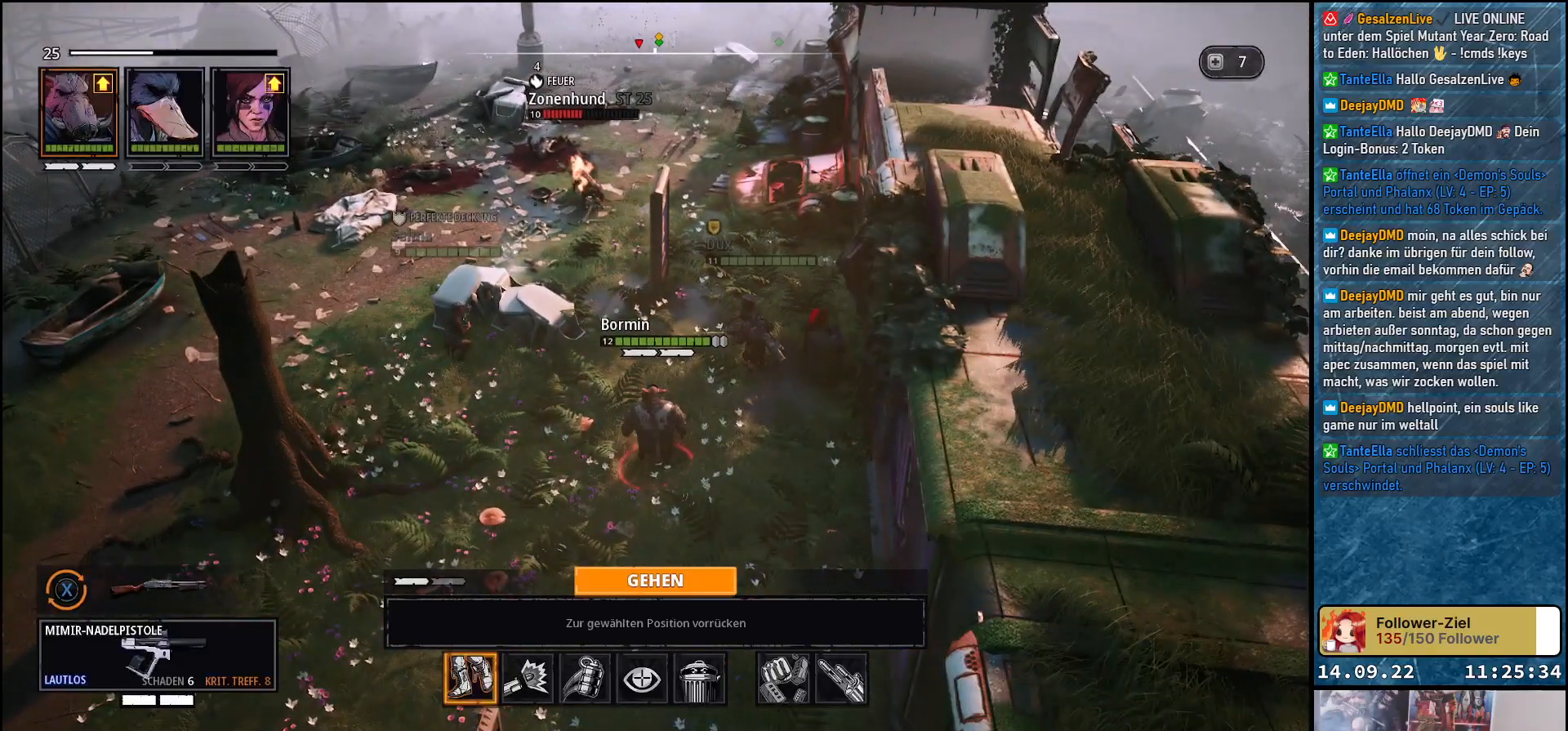
{"buttons": [], "left_stick": "center", "right_stick": "center", "events": []}
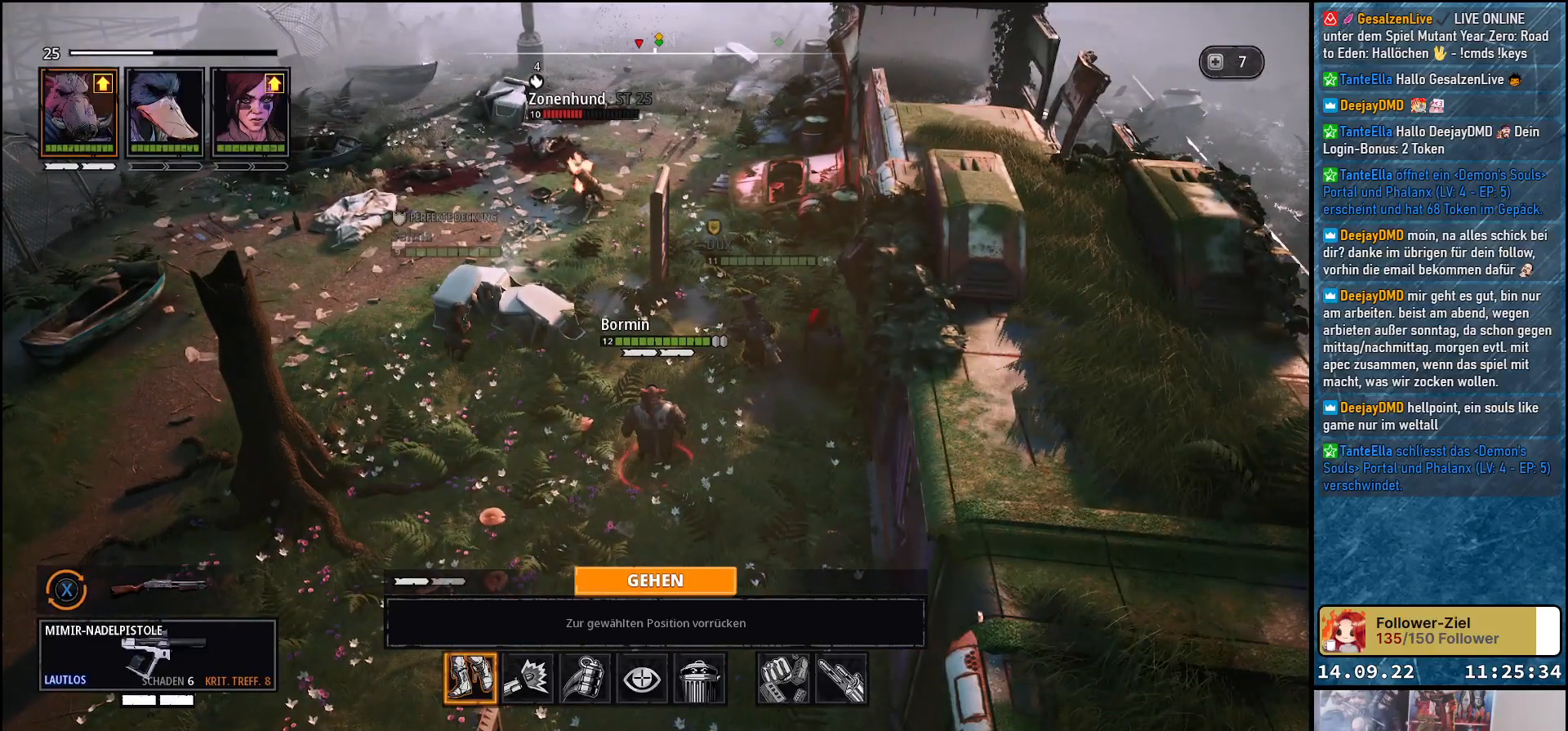
{"buttons": [], "left_stick": "center", "right_stick": "center", "events": []}
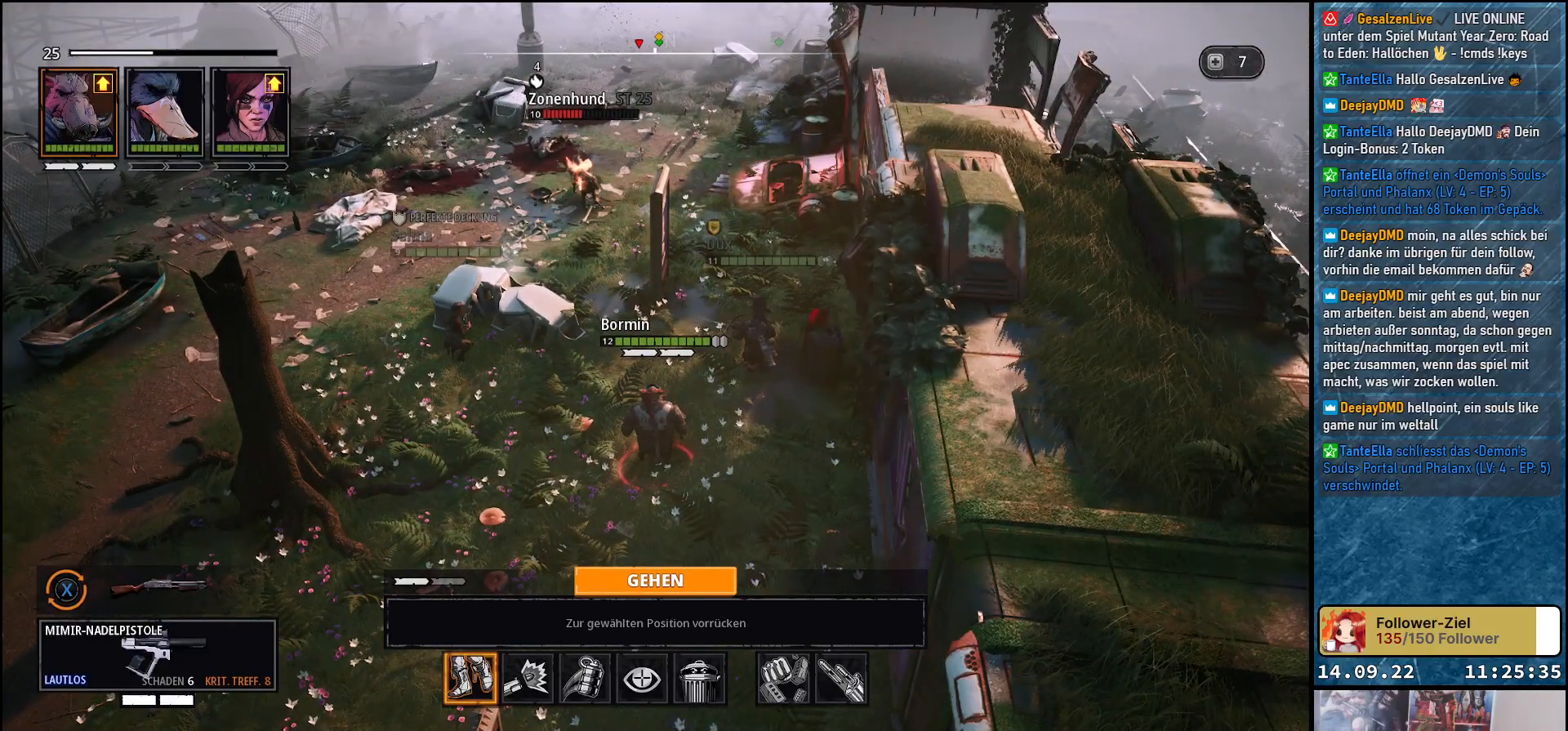
{"buttons": [], "left_stick": "center", "right_stick": "center", "events": []}
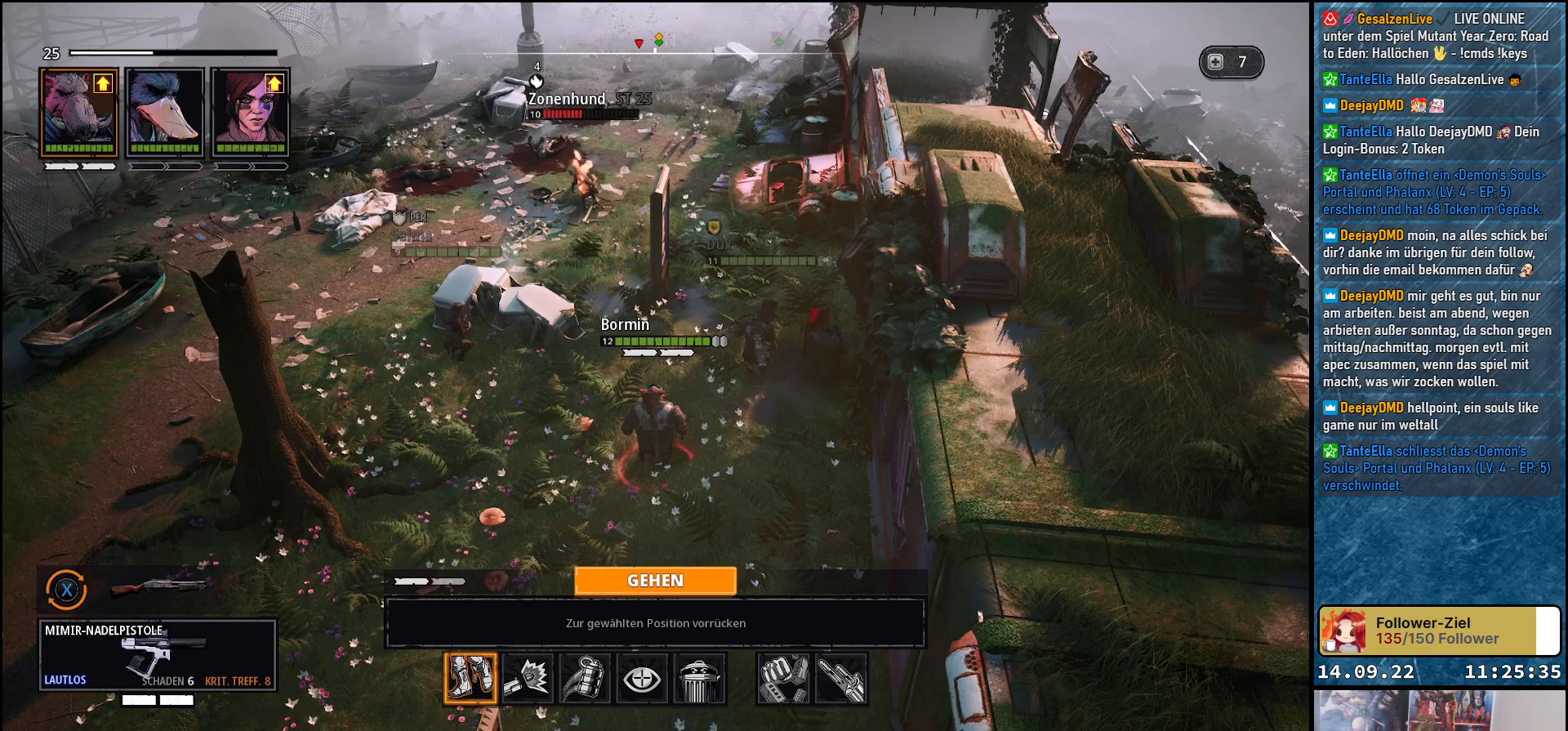
{"buttons": [], "left_stick": "center", "right_stick": "center", "events": []}
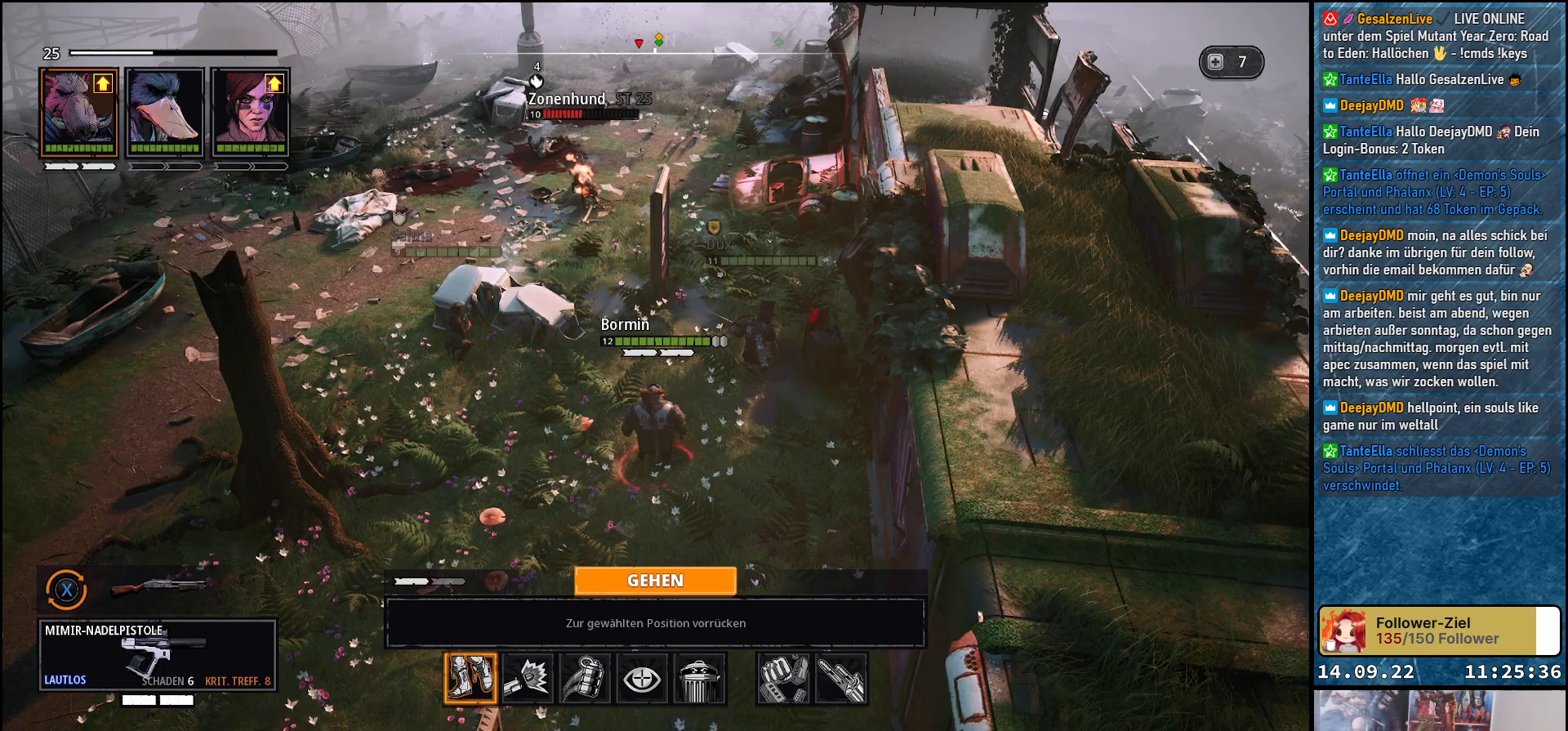
{"buttons": [], "left_stick": "center", "right_stick": "center", "events": [[367, "A", "down"], [467, "A", "up"]]}
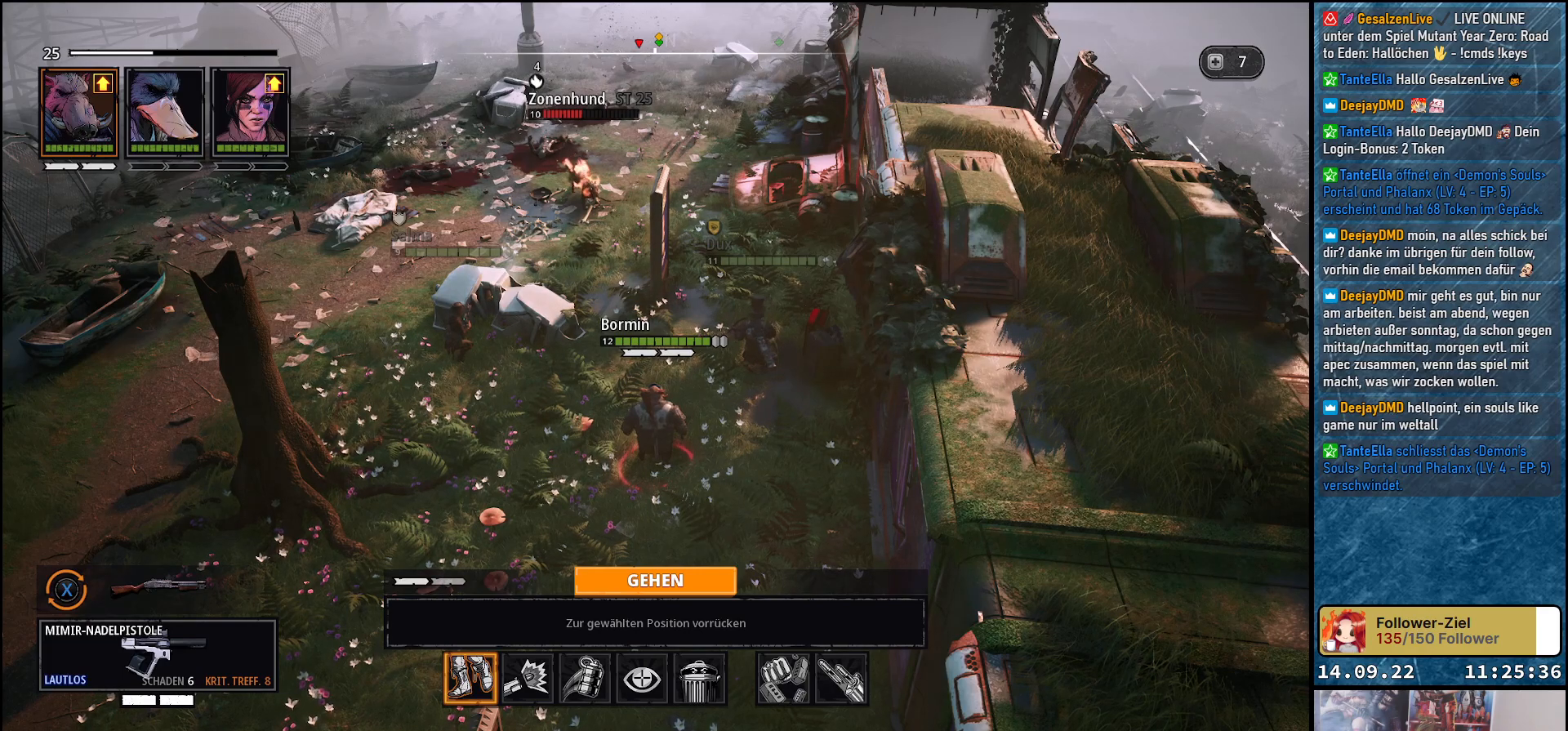
{"buttons": [], "left_stick": "up-left", "right_stick": "center", "events": [[167, "left_stick", "up-left"]]}
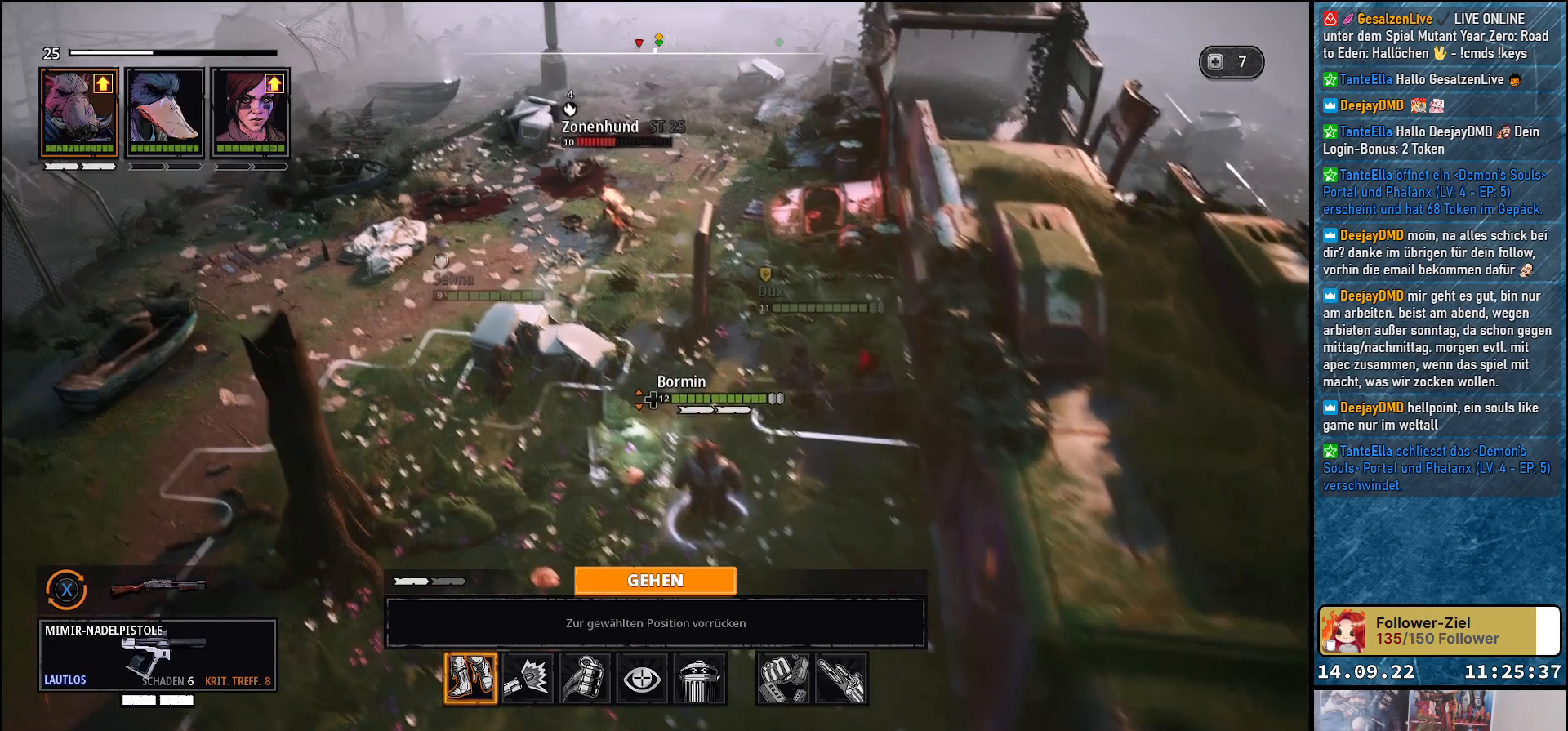
{"buttons": [], "left_stick": "left", "right_stick": "center", "events": [[367, "left_stick", "left"]]}
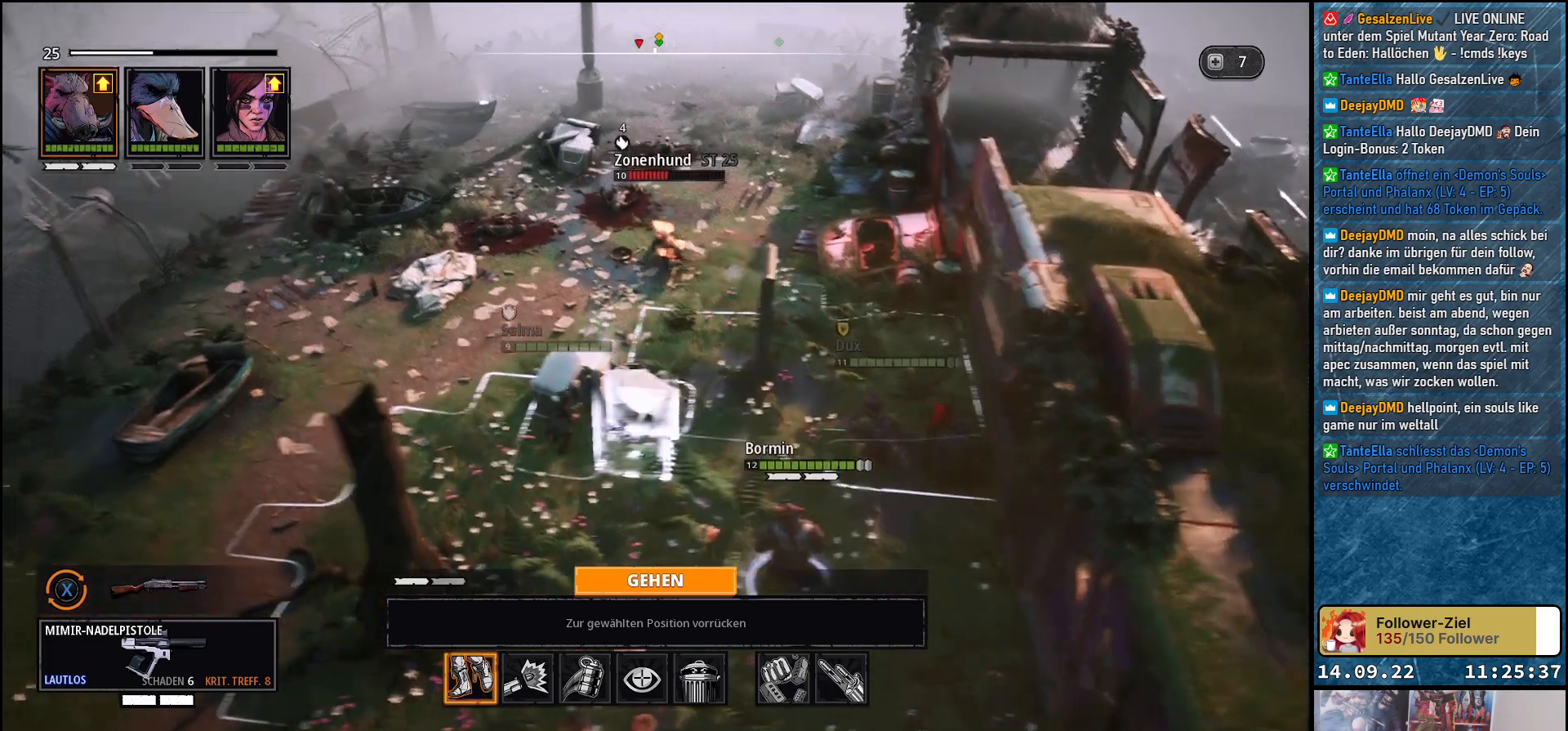
{"buttons": [], "left_stick": "center", "right_stick": "center", "events": [[67, "left_stick", "center"], [317, "A", "down"], [450, "A", "up"]]}
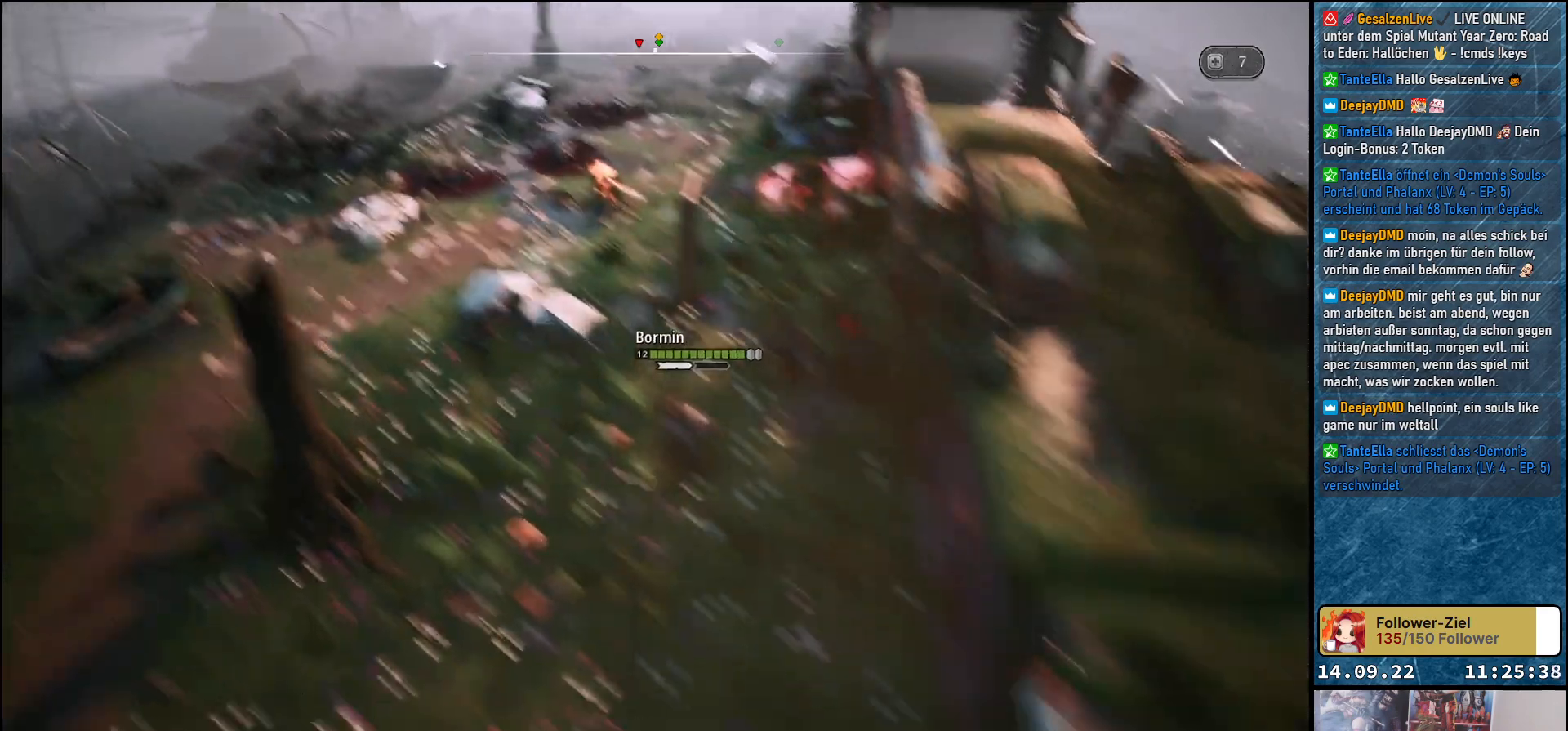
{"buttons": [], "left_stick": "center", "right_stick": "center", "events": []}
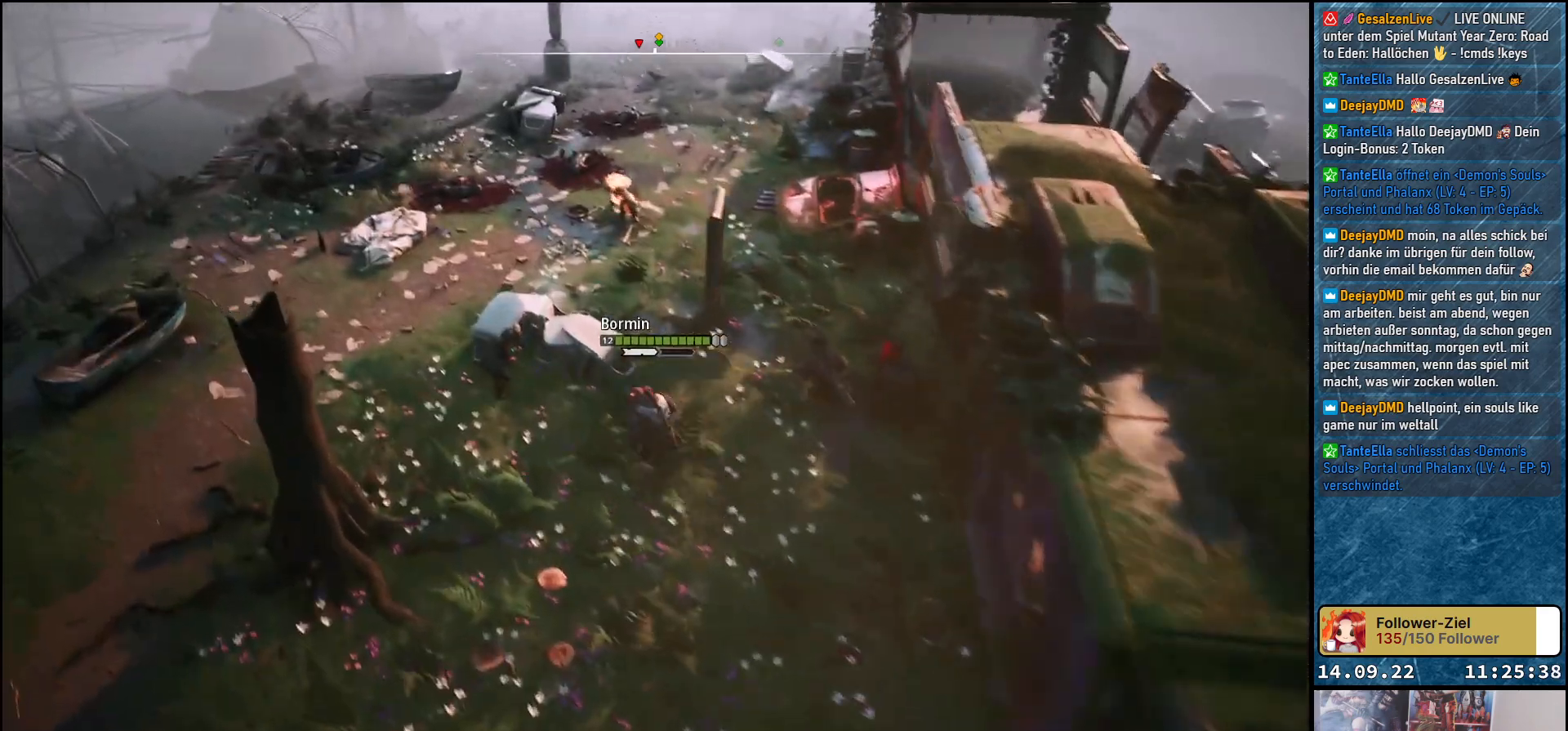
{"buttons": [], "left_stick": "center", "right_stick": "center", "events": []}
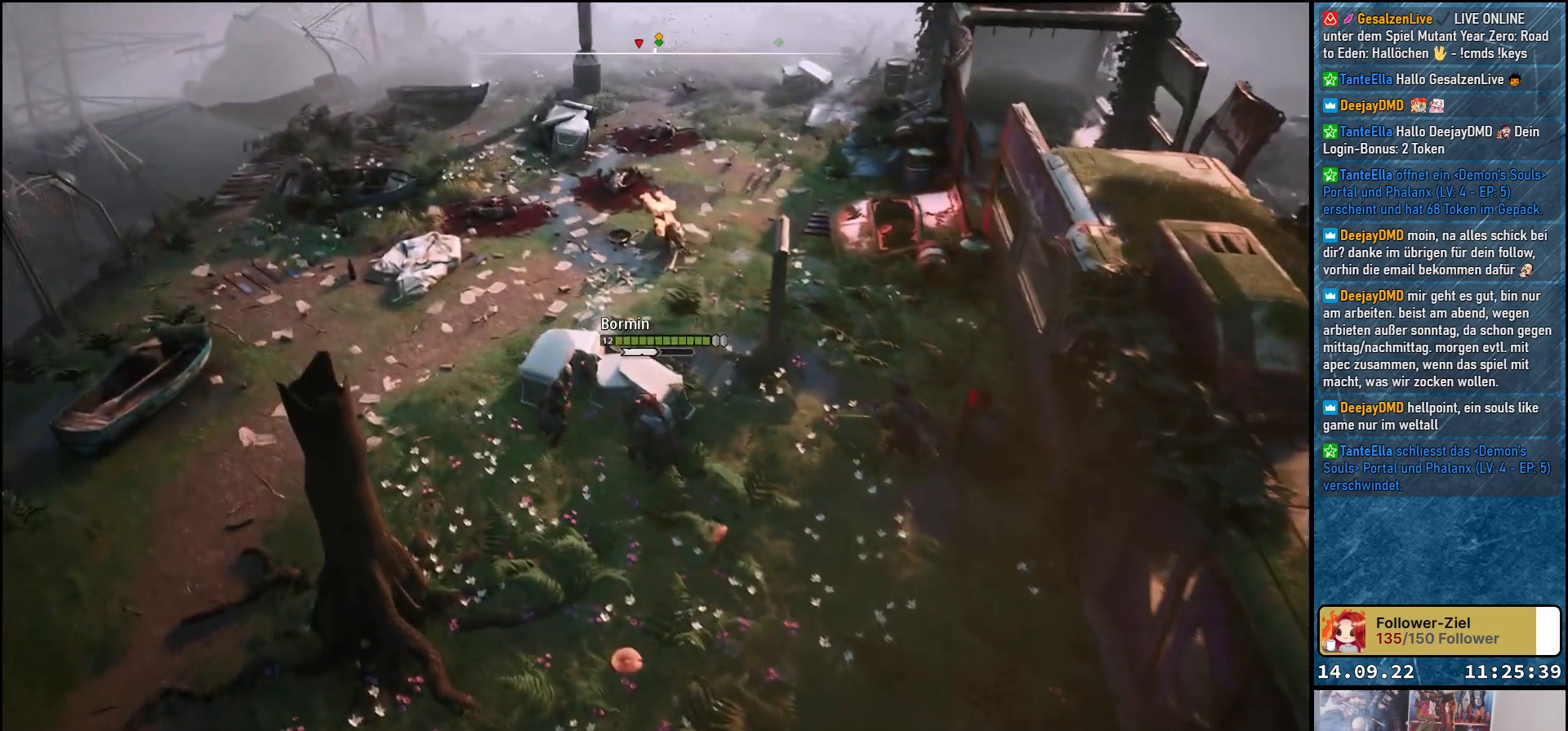
{"buttons": [], "left_stick": "center", "right_stick": "center", "events": []}
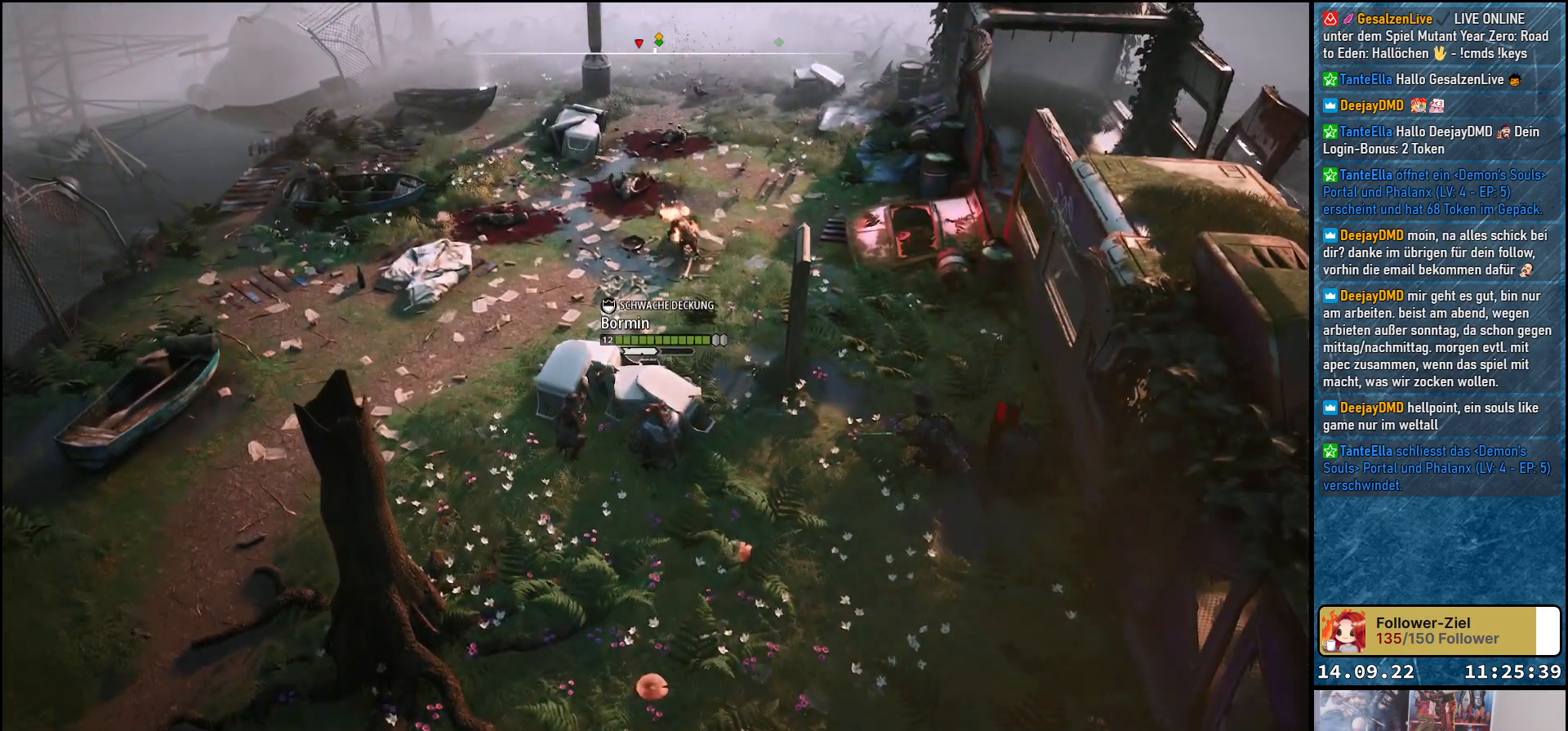
{"buttons": [], "left_stick": "center", "right_stick": "center", "events": []}
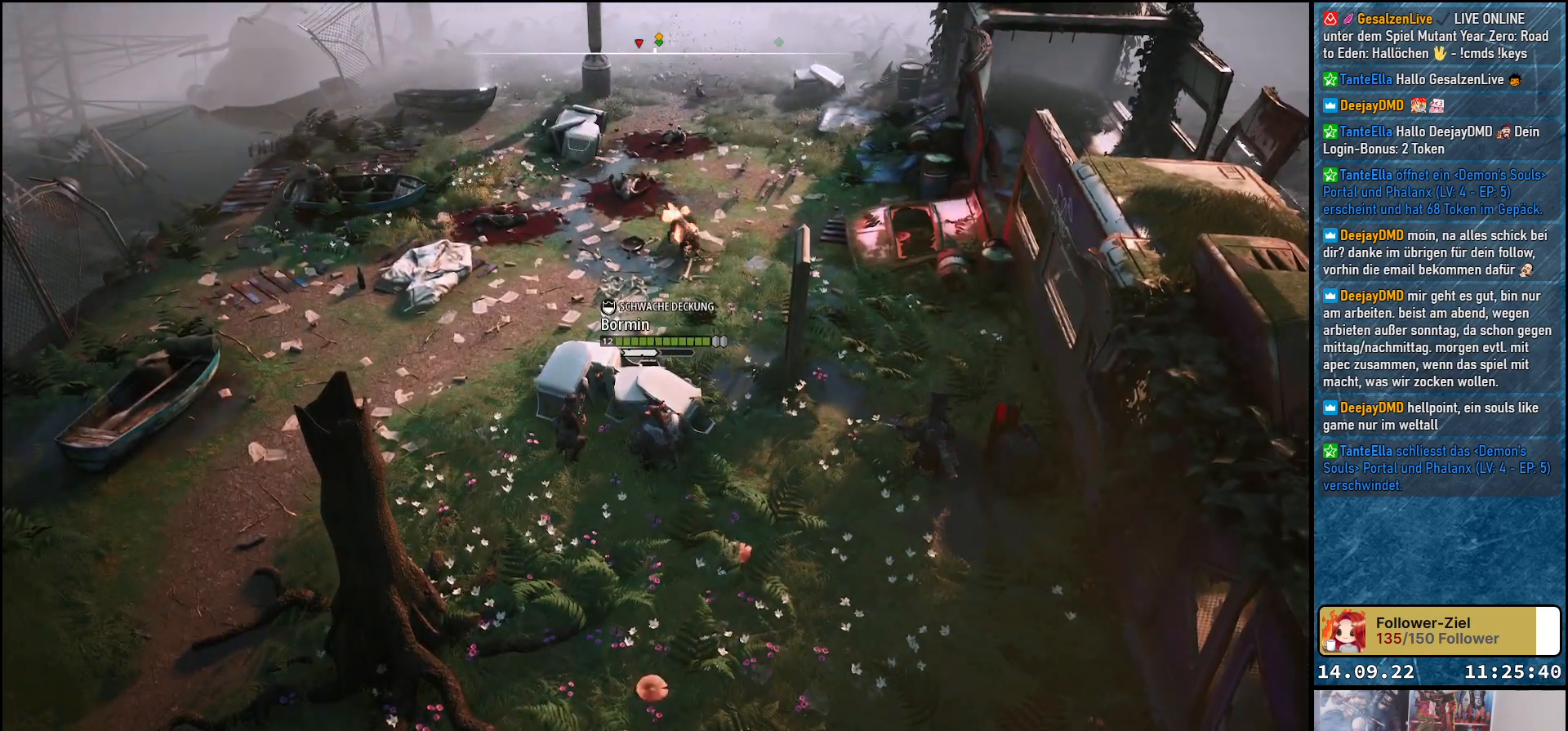
{"buttons": [], "left_stick": "center", "right_stick": "center", "events": []}
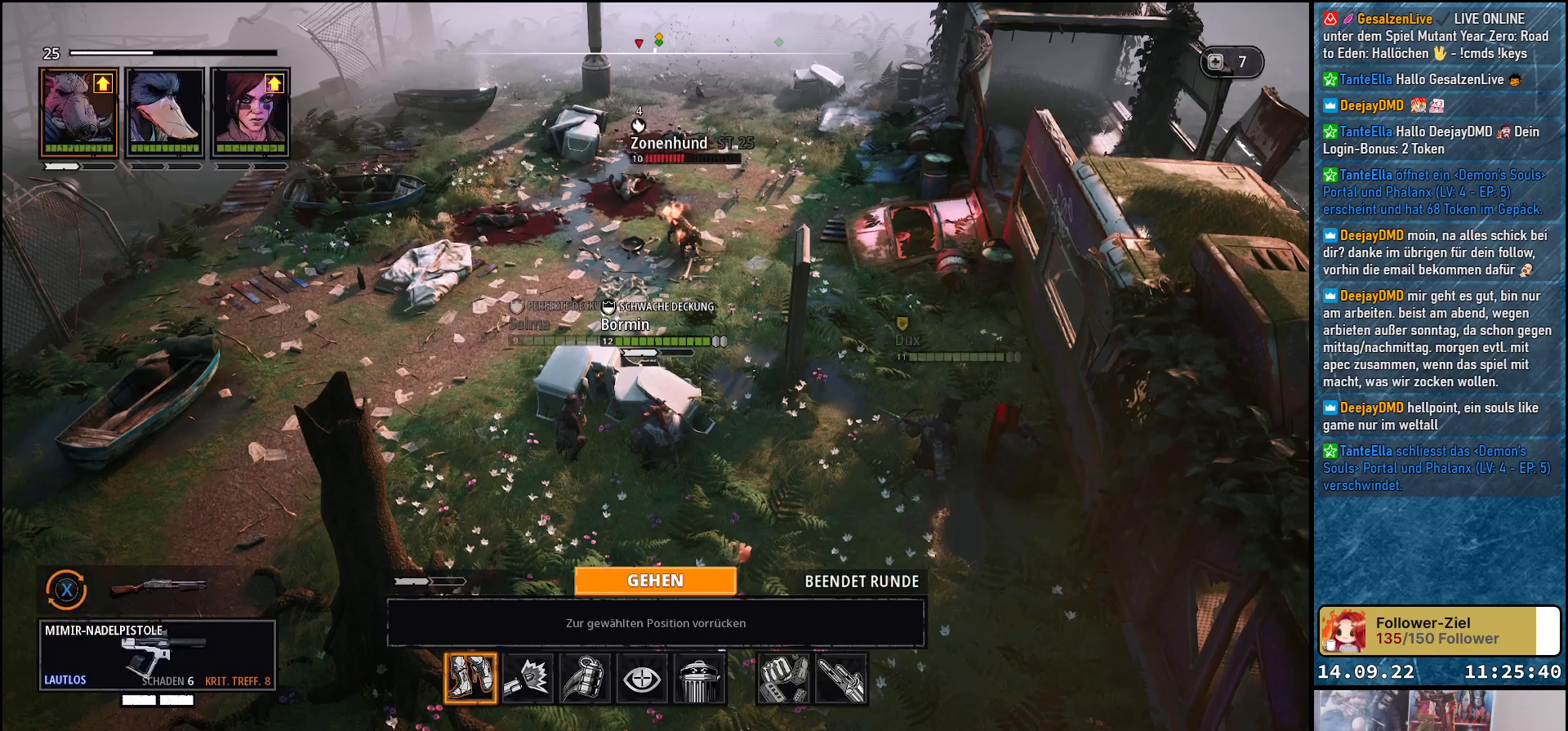
{"buttons": [], "left_stick": "center", "right_stick": "center", "events": []}
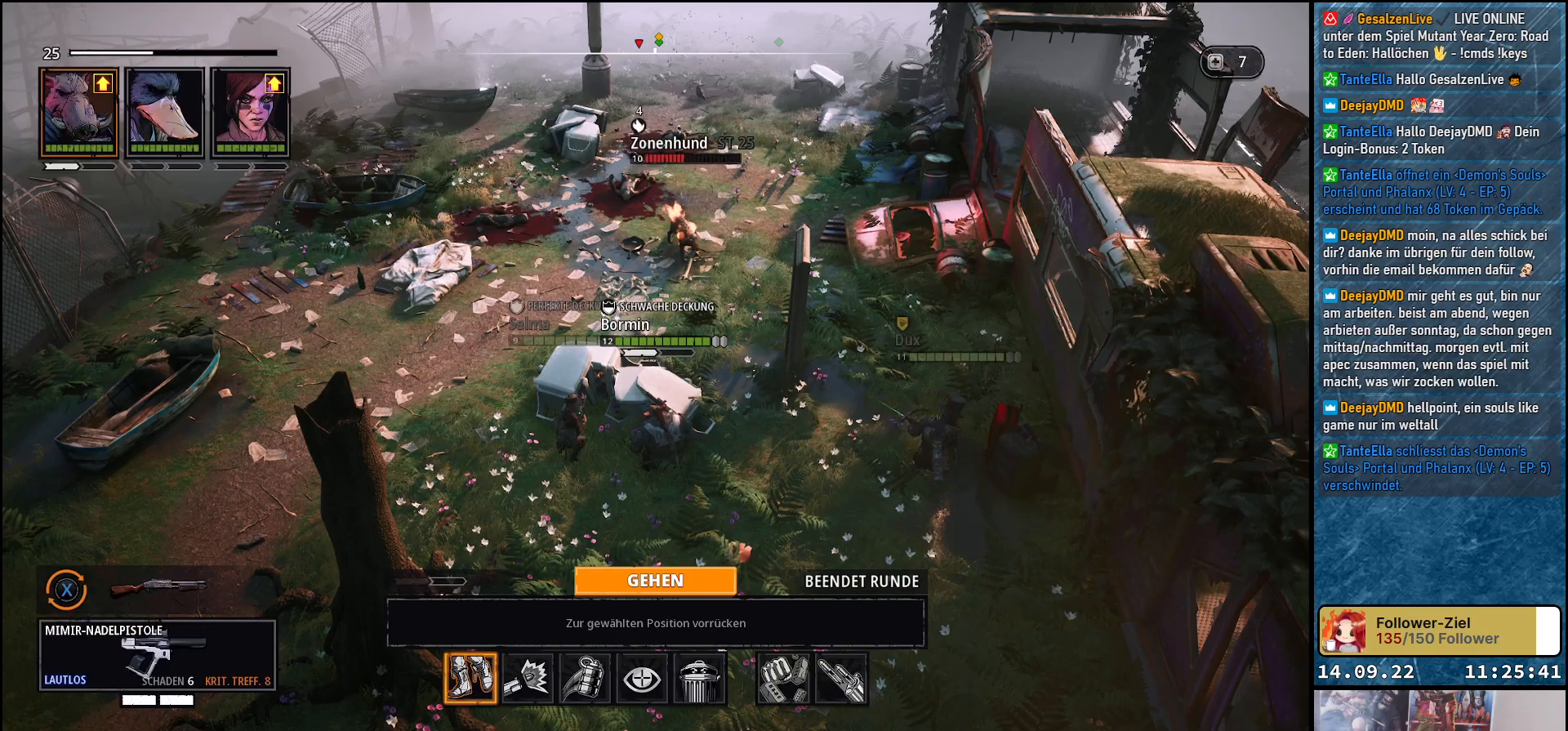
{"buttons": ["X"], "left_stick": "center", "right_stick": "center", "events": [[450, "X", "down"]]}
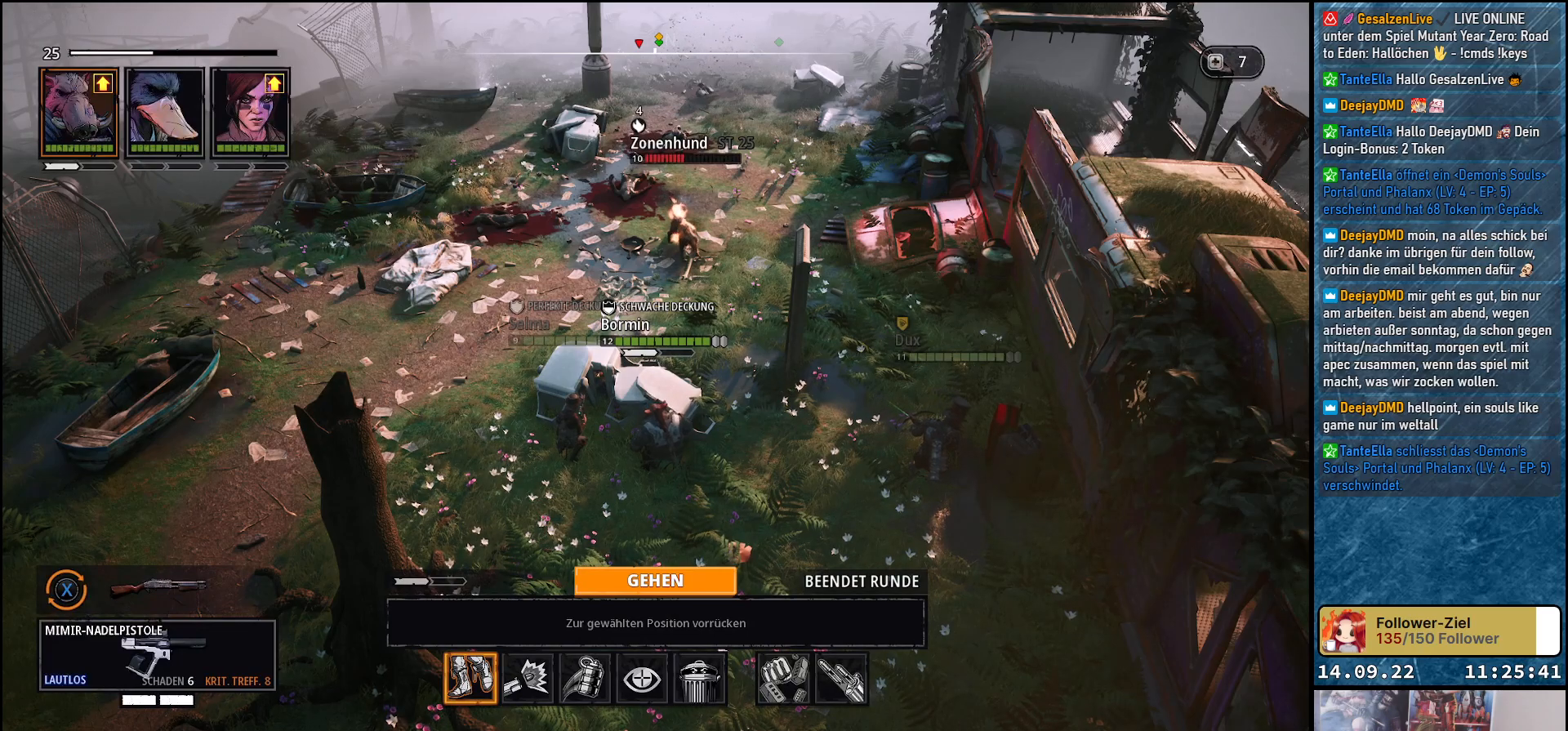
{"buttons": [], "left_stick": "center", "right_stick": "center", "events": [[83, "X", "up"]]}
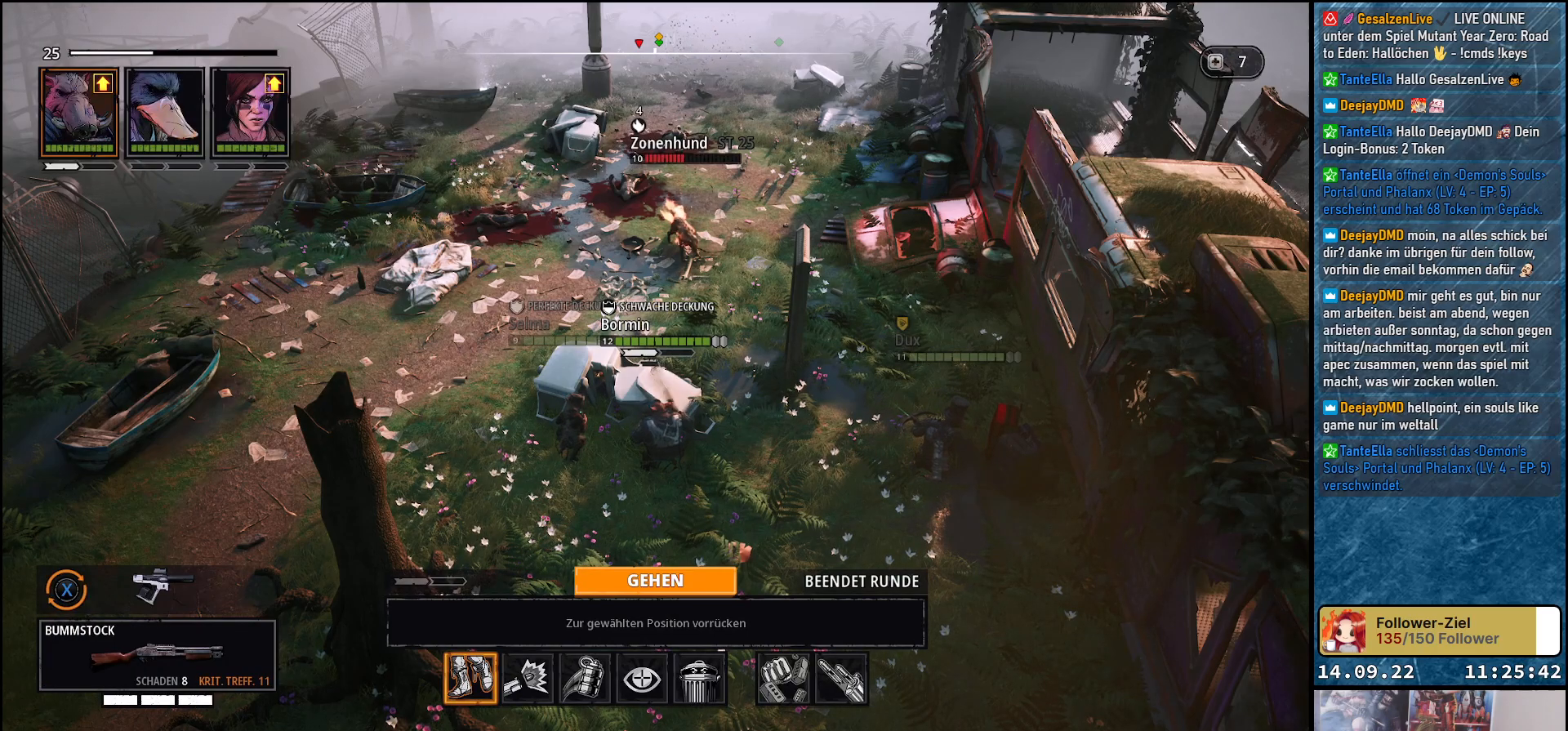
{"buttons": [], "left_stick": "center", "right_stick": "center", "events": []}
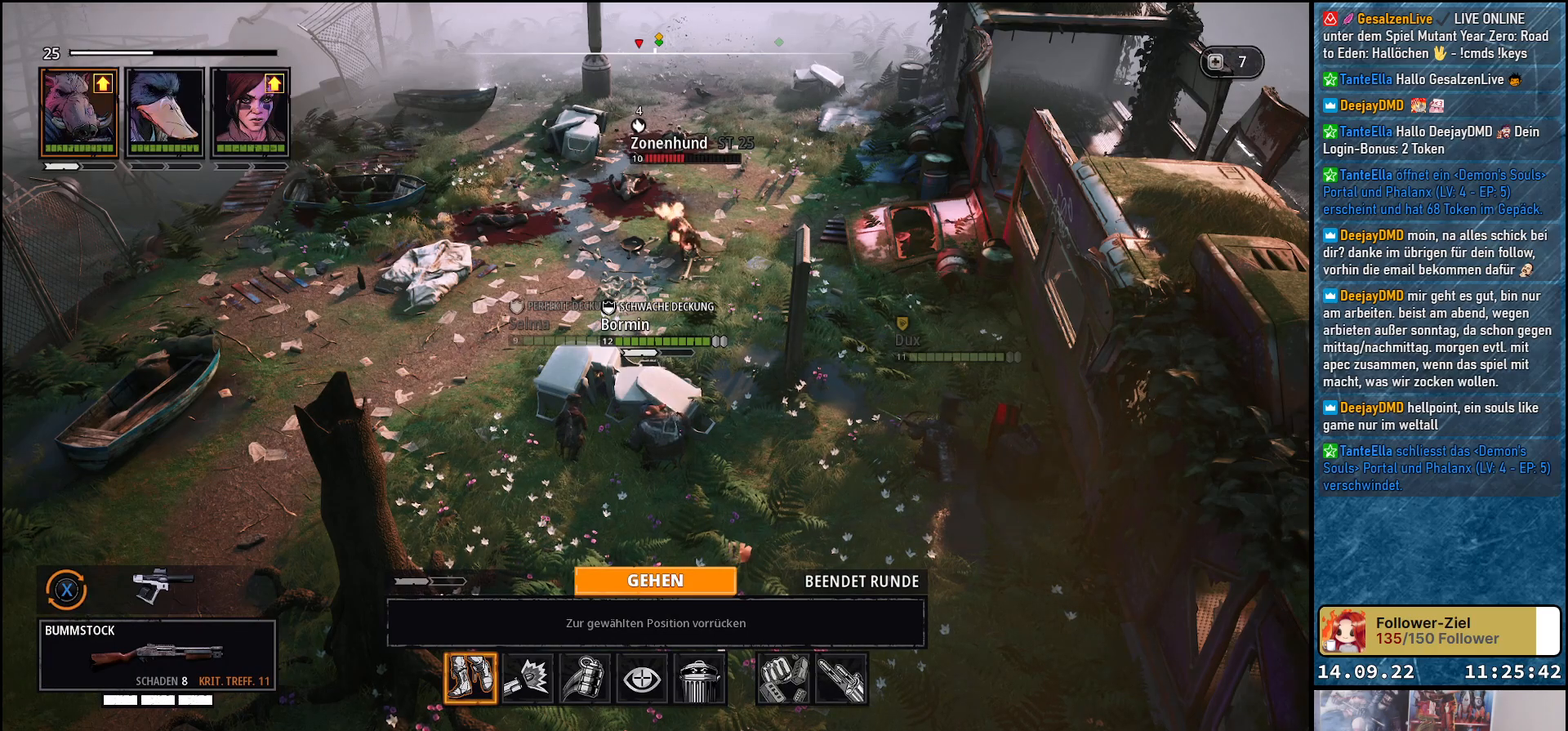
{"buttons": [], "left_stick": "center", "right_stick": "center", "events": [[233, "DPAD_RIGHT", "down"], [350, "DPAD_RIGHT", "up"]]}